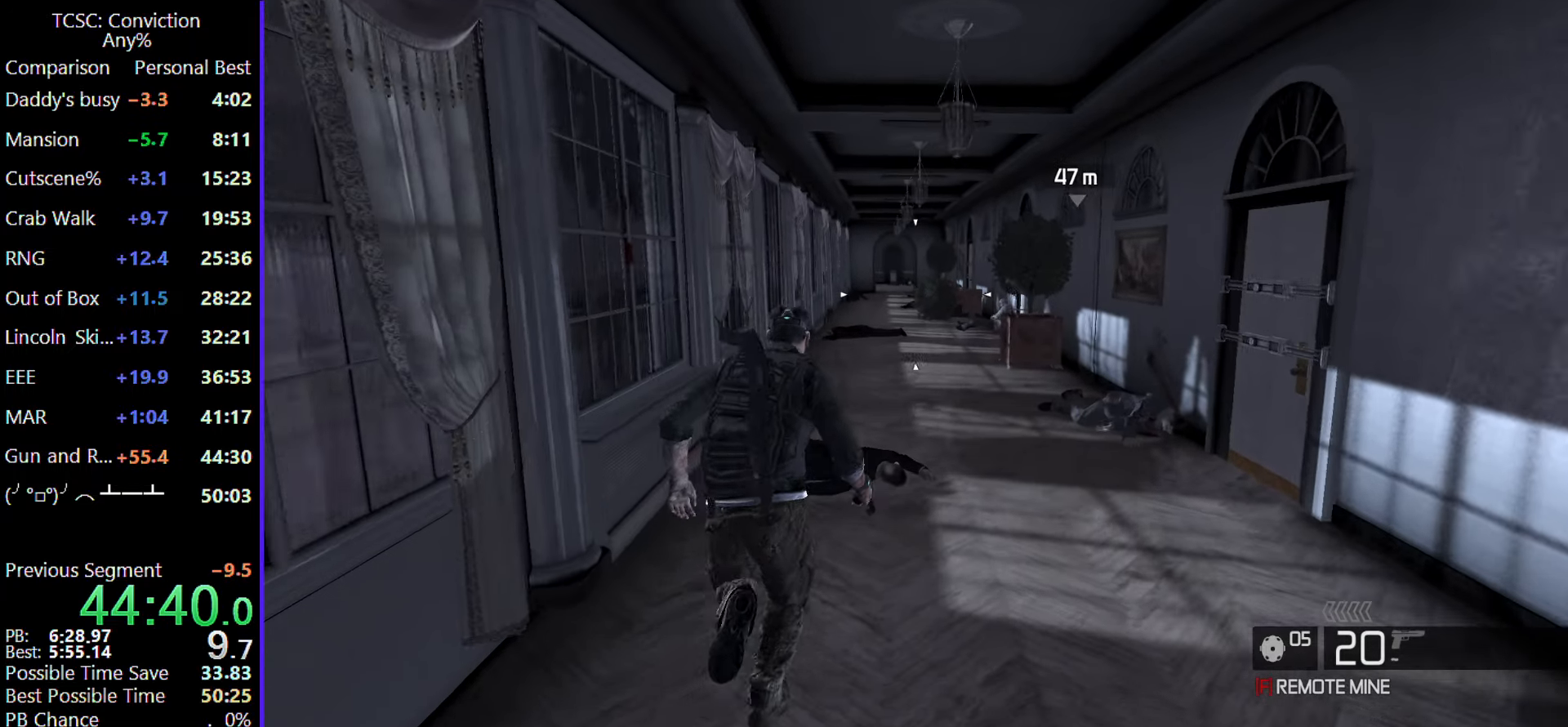
Gameplay with keyboard and mouse; each line is a JSON object with the keys and mouse buttons held at the frame after it. "events" lists presses ("down") and releases ("up") of "1", "2", "3", "4", "5", "a", "alt", "c", "caps_lock", "ctrl", "d", "e", "f", "g", "q", "r", "s", "shift", "space", "t", "tab", "v", "w", "x", "z", "mouse_left", "mouse_wheel" and "mouse_right" between this image and that frame as [ms after this image, input, new state], when the widget could be followed in between. "mouse_left", "mouse_wheel", "mouse_right" = the "left", "wheel", "right" buttons of the "mouse" list. No other keys are recorded. "wheel" means that the mouse wheel is clicked or scrolled. Not read: mouse_move.
{"keys": ["w"], "mouse": [], "events": []}
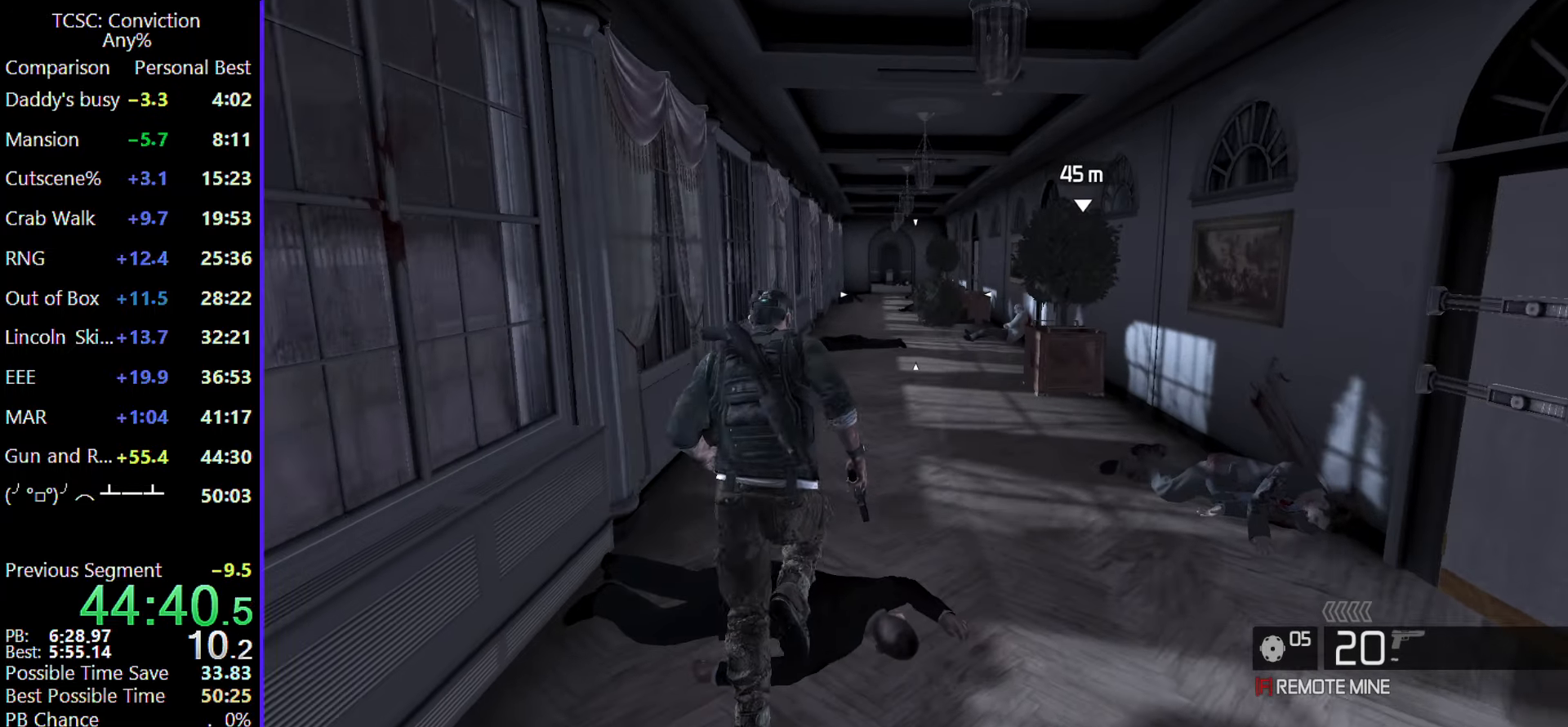
{"keys": ["w"], "mouse": [], "events": []}
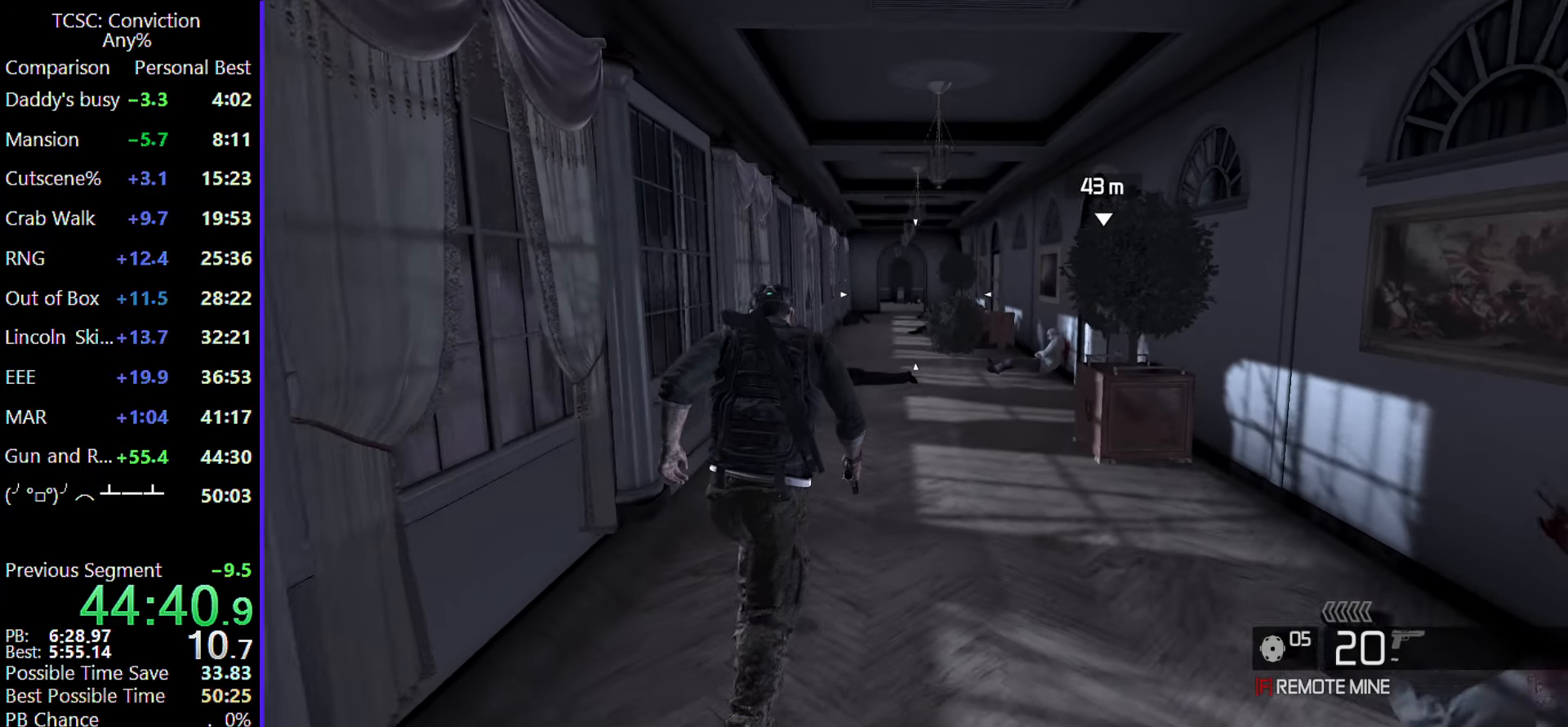
{"keys": ["w"], "mouse": [], "events": [[117, "f", "down"], [217, "f", "up"]]}
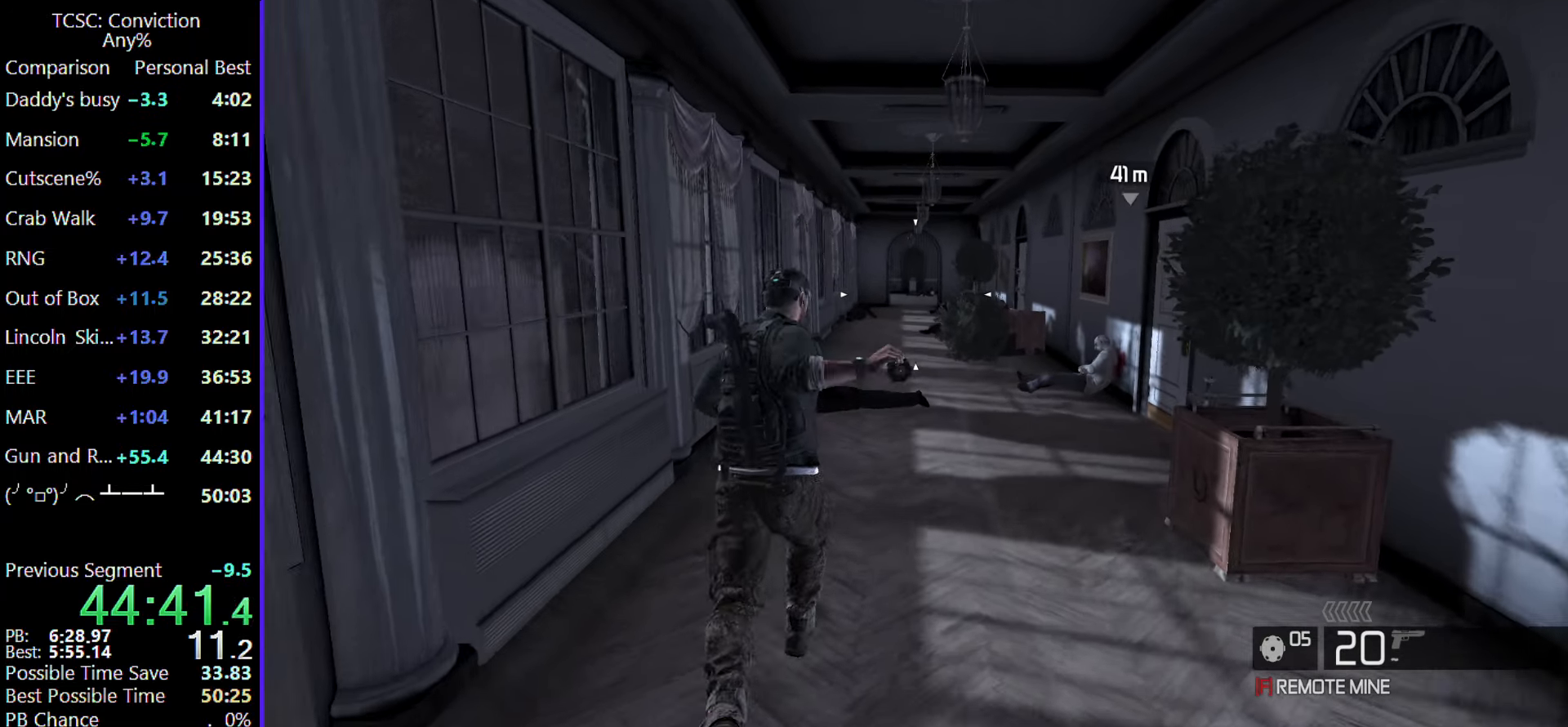
{"keys": ["w"], "mouse": [], "events": []}
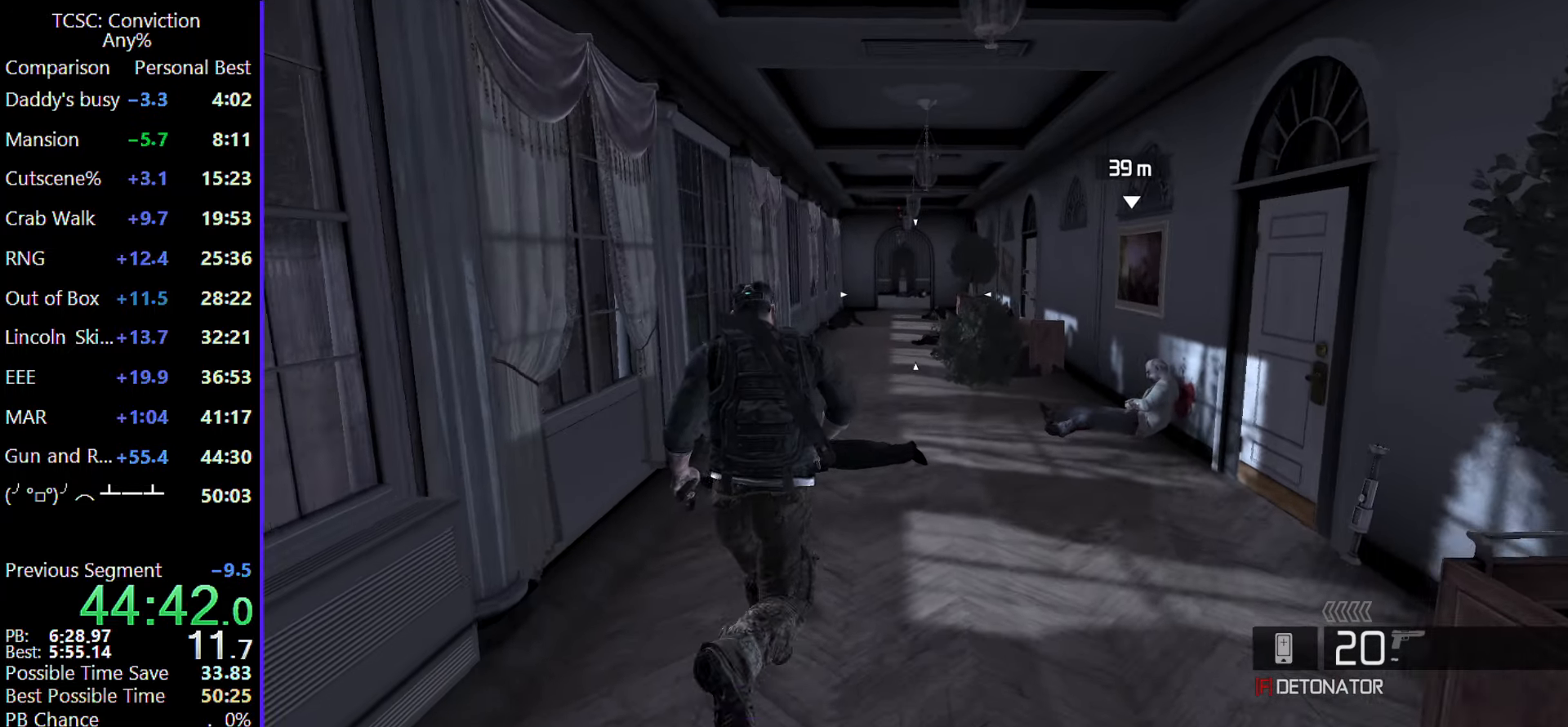
{"keys": ["w"], "mouse": [], "events": [[383, "f", "down"], [483, "f", "up"]]}
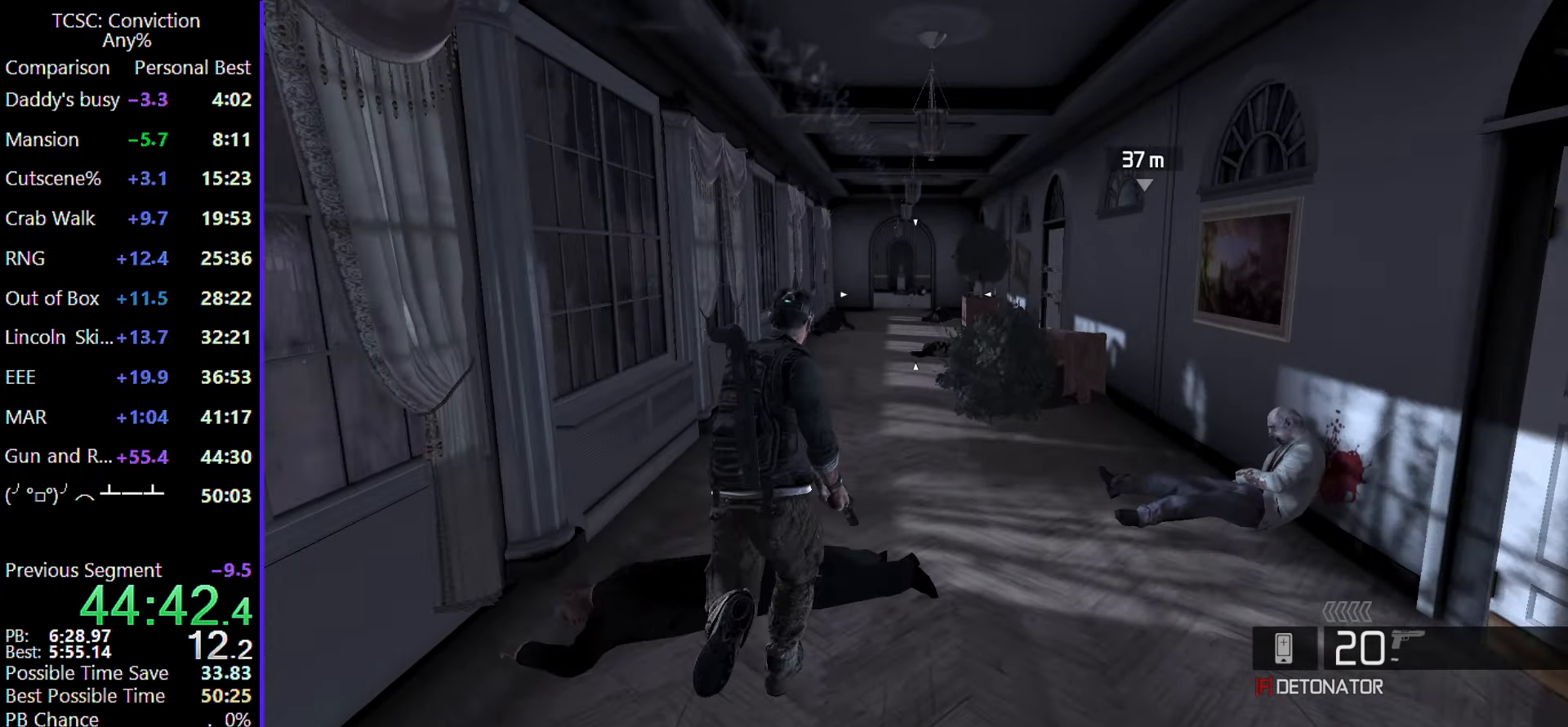
{"keys": ["w"], "mouse": [], "events": []}
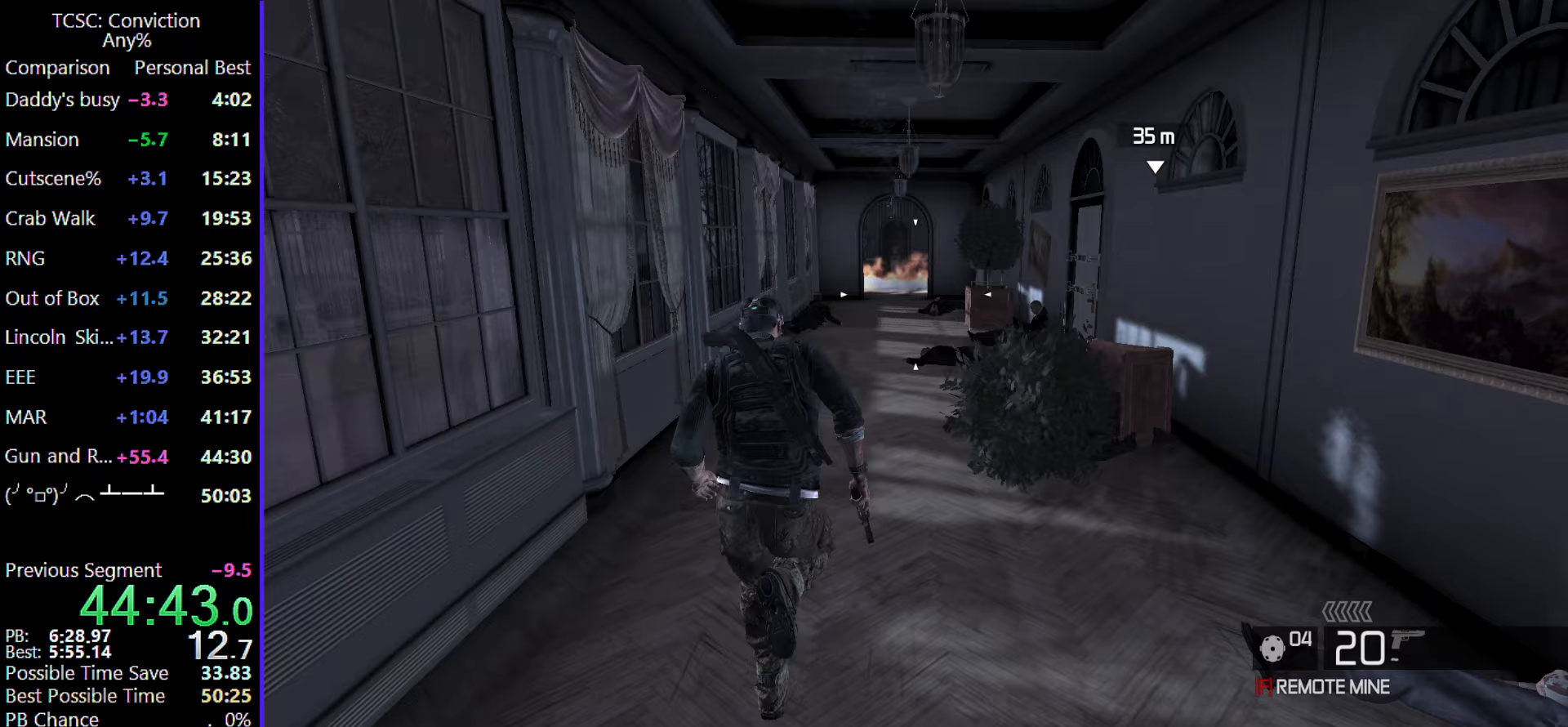
{"keys": ["w"], "mouse": [], "events": []}
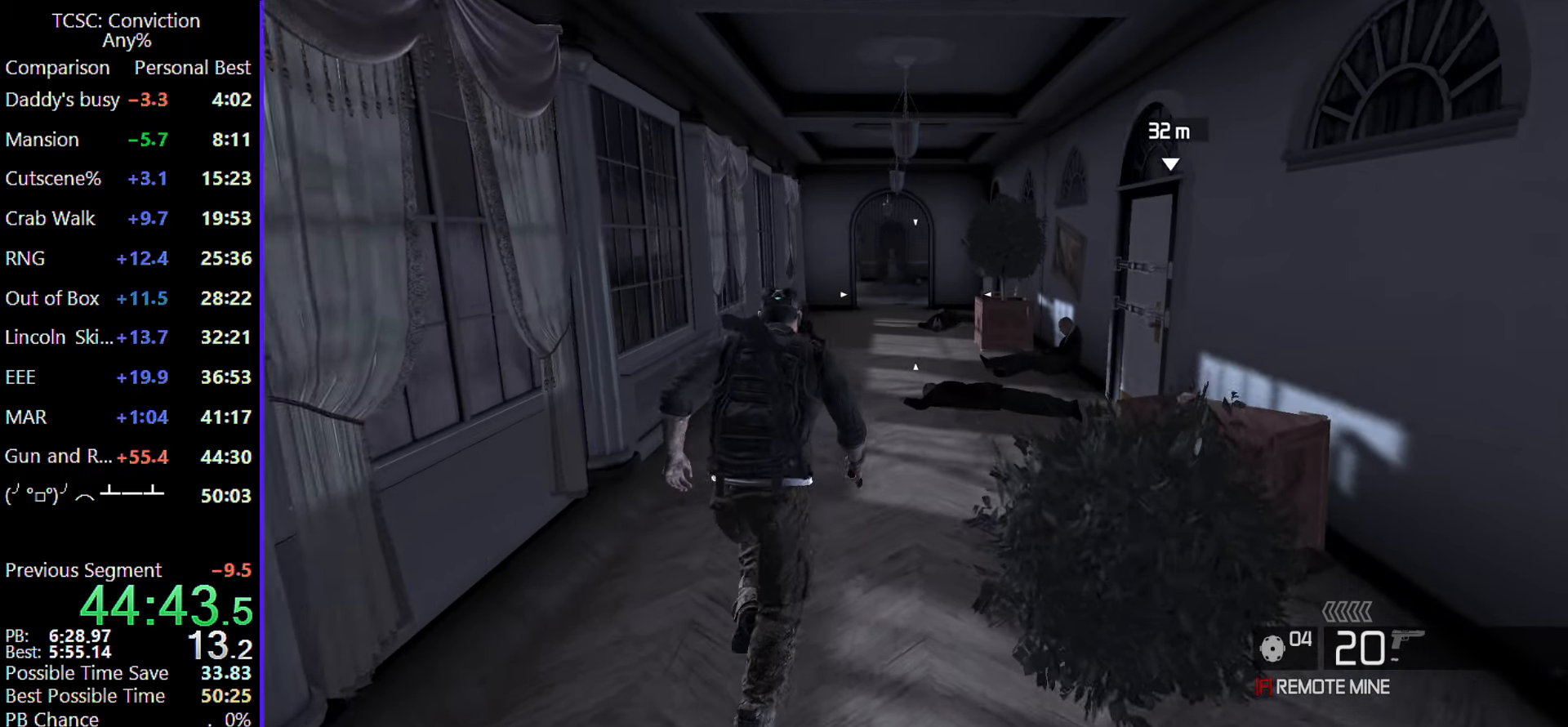
{"keys": ["w"], "mouse": [], "events": []}
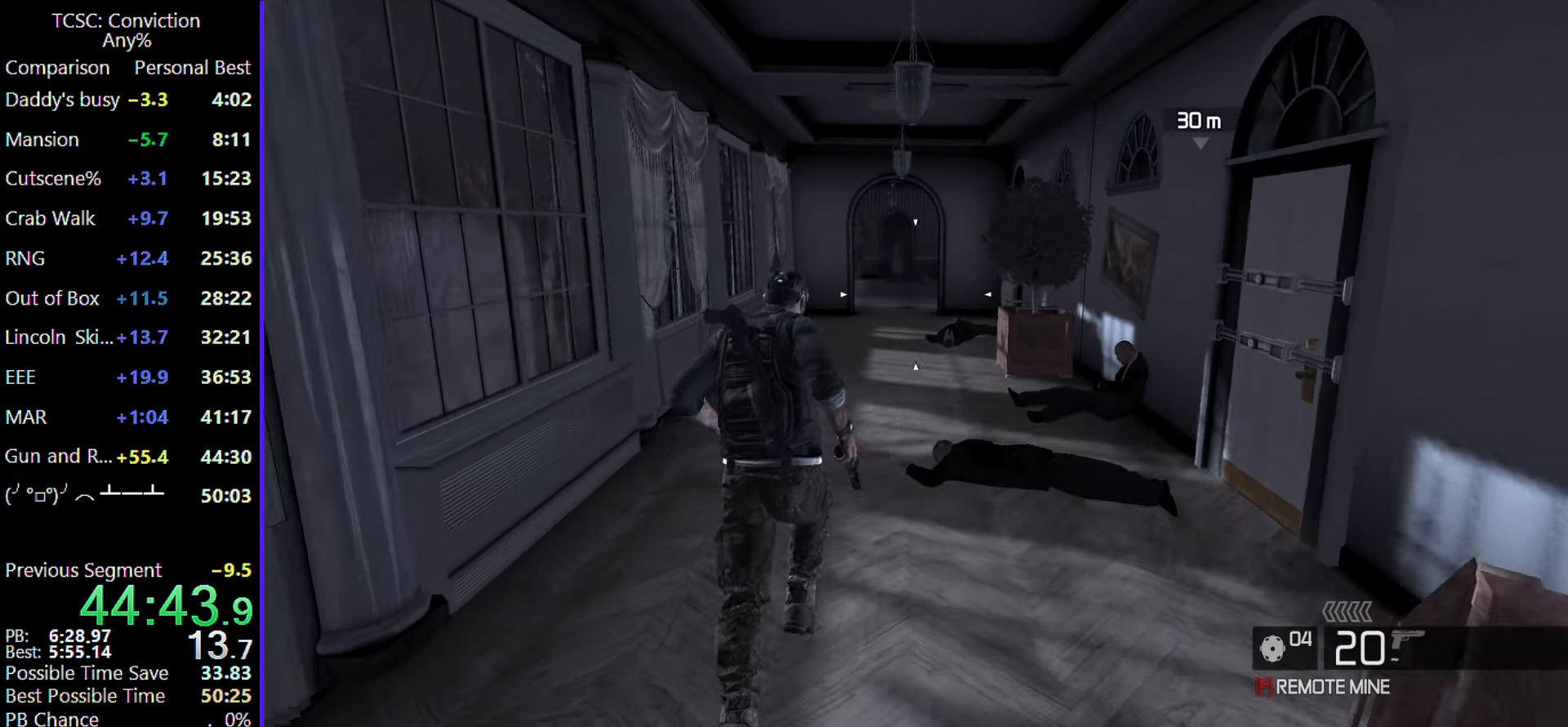
{"keys": ["w"], "mouse": [], "events": []}
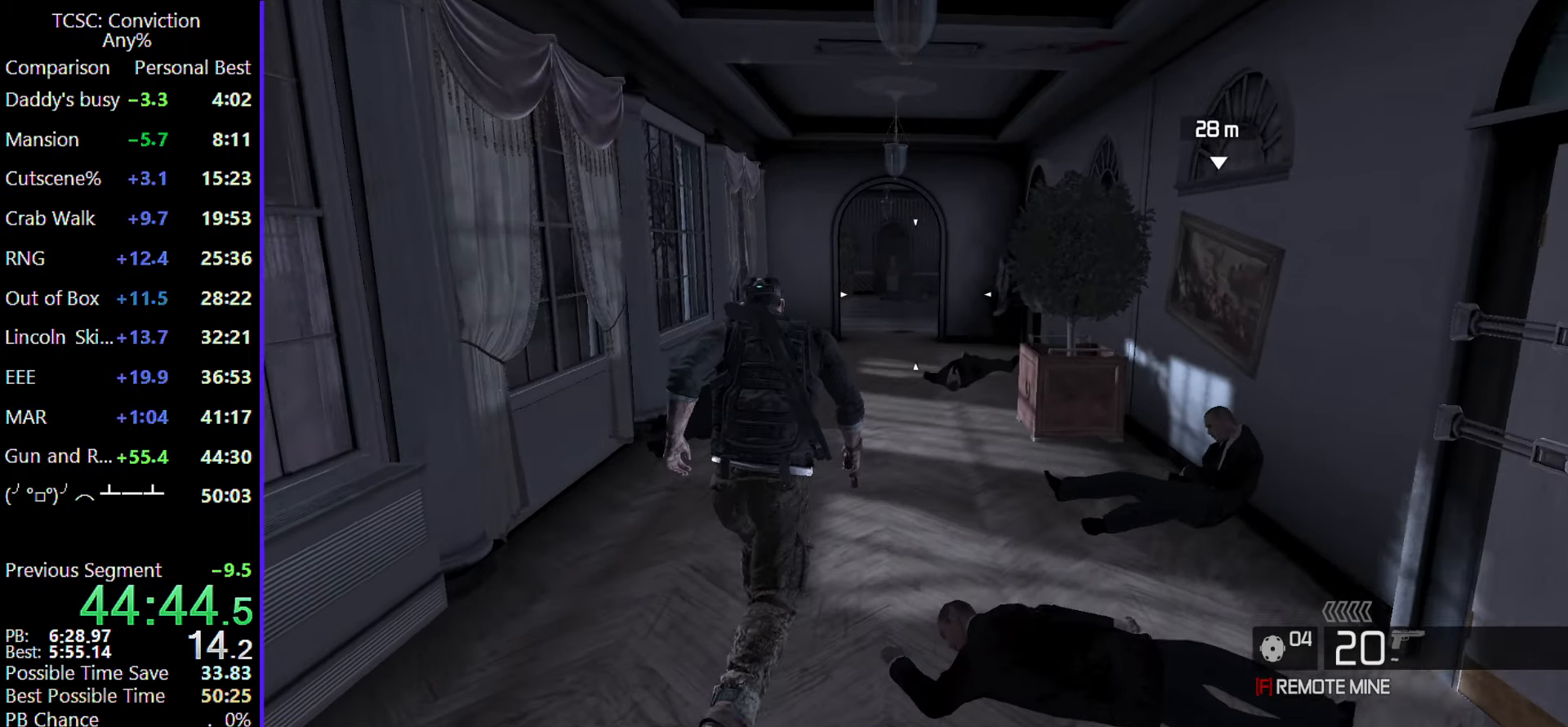
{"keys": ["w"], "mouse": [], "events": []}
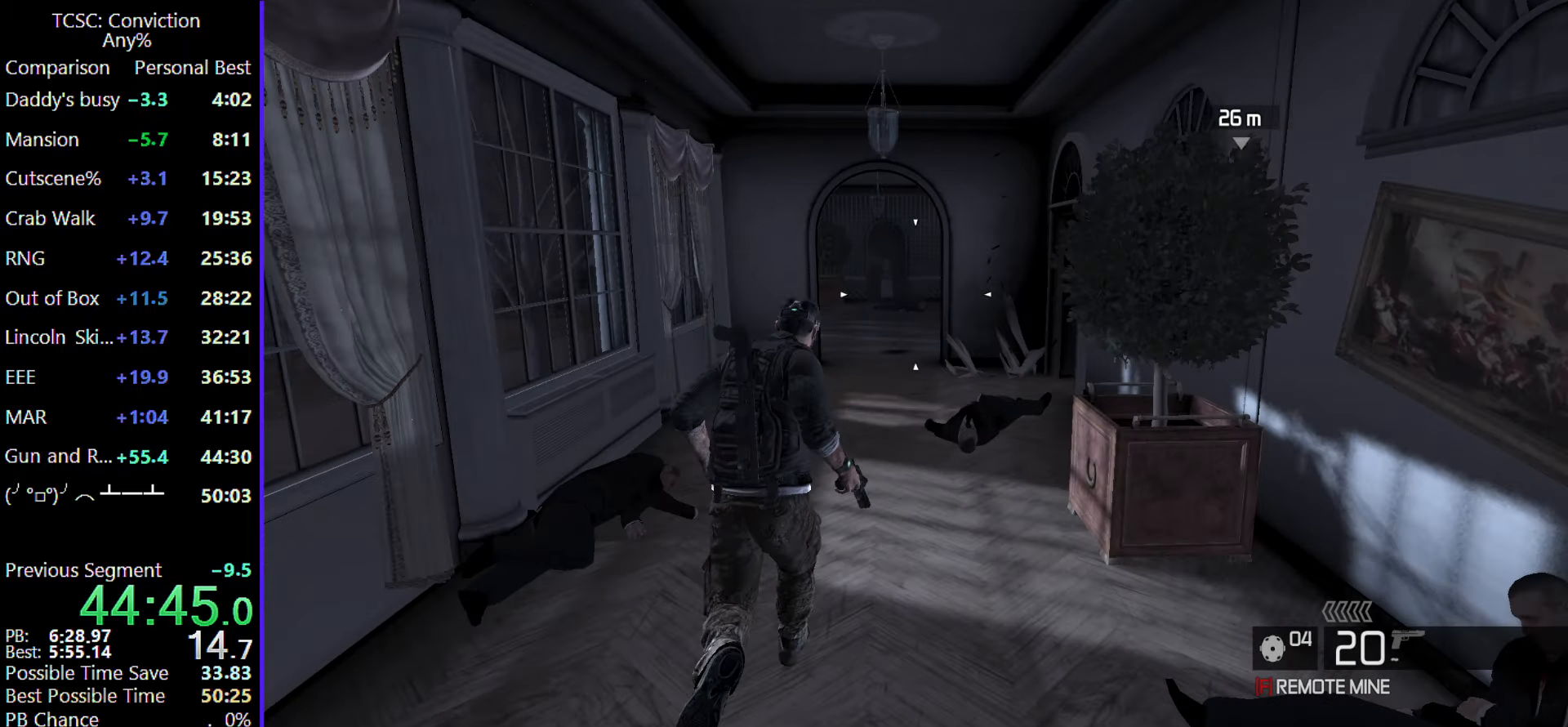
{"keys": ["w"], "mouse": [], "events": []}
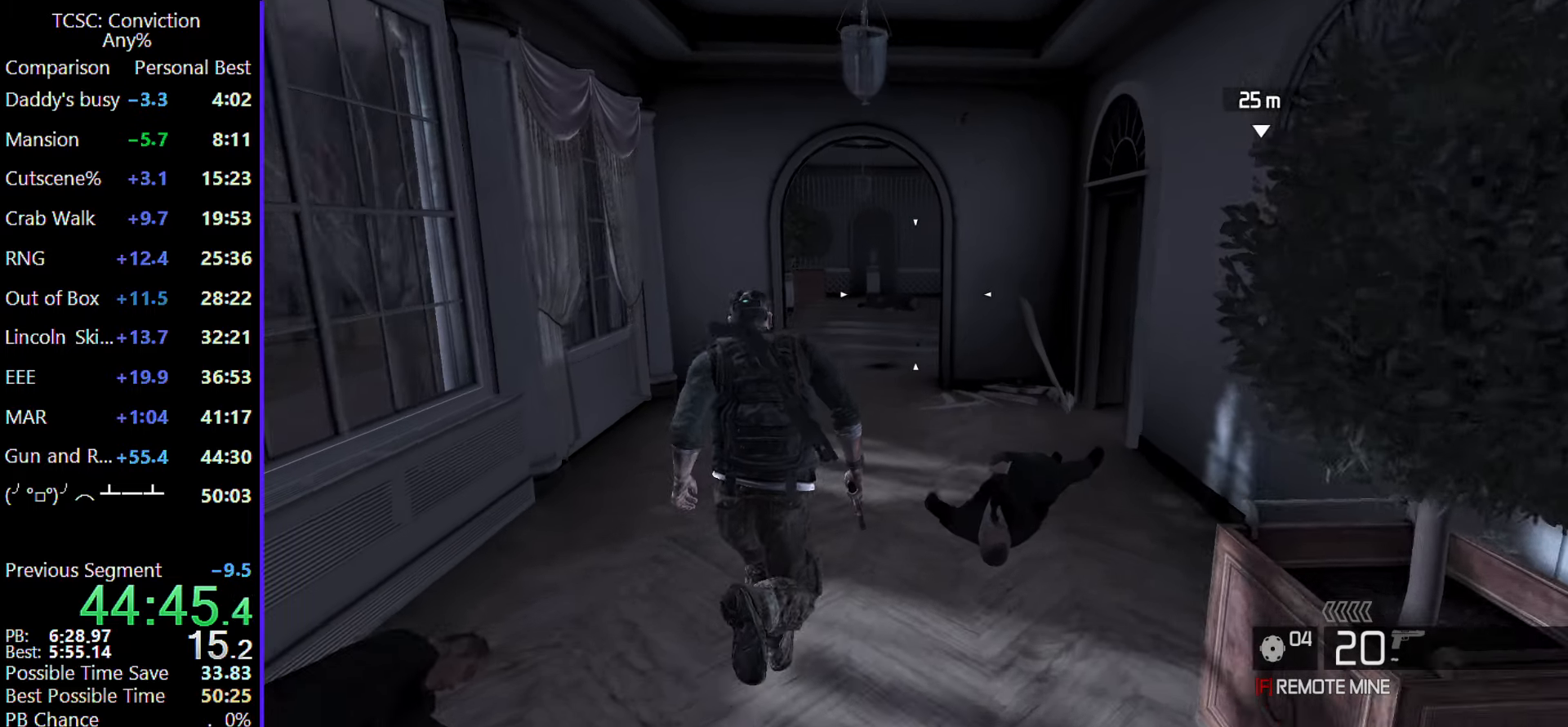
{"keys": ["w"], "mouse": [], "events": []}
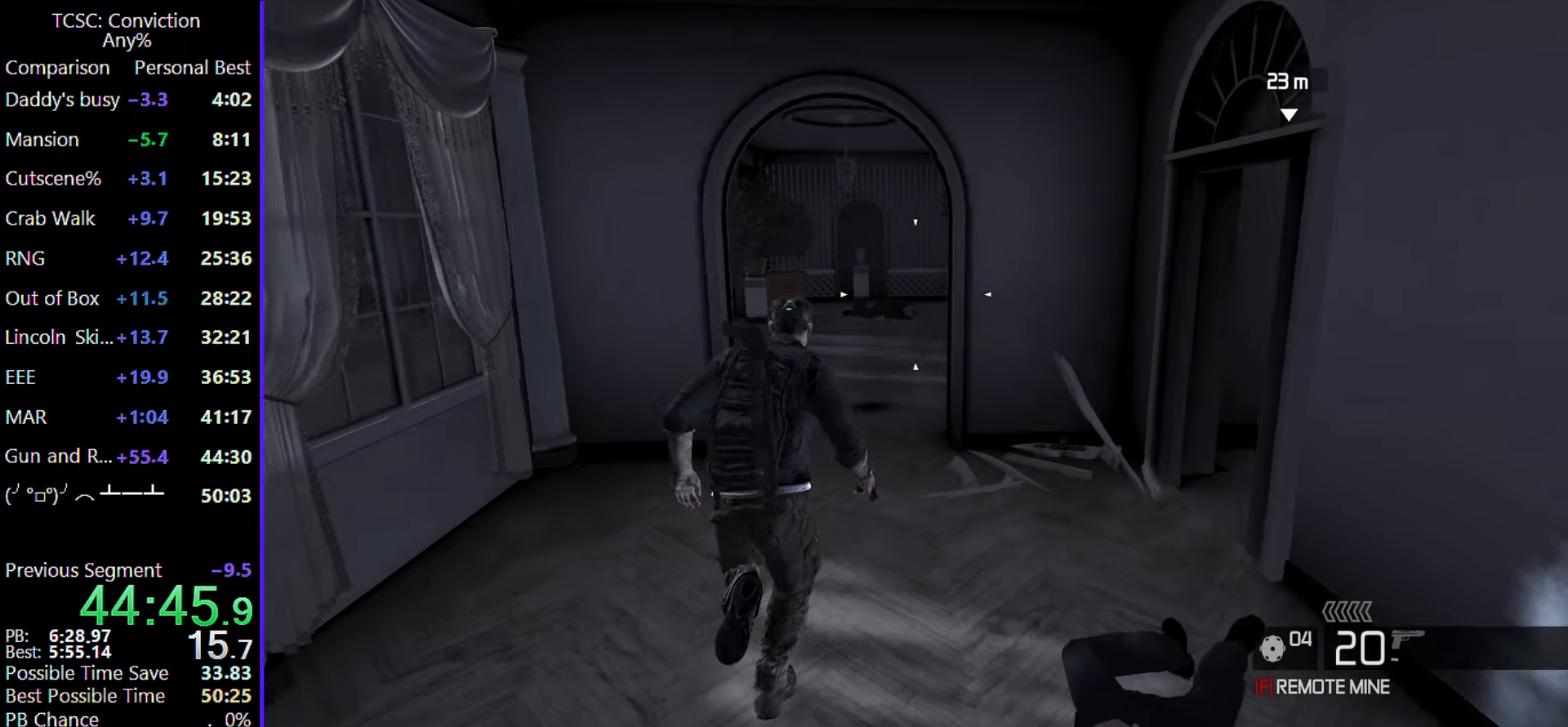
{"keys": ["w"], "mouse": [], "events": []}
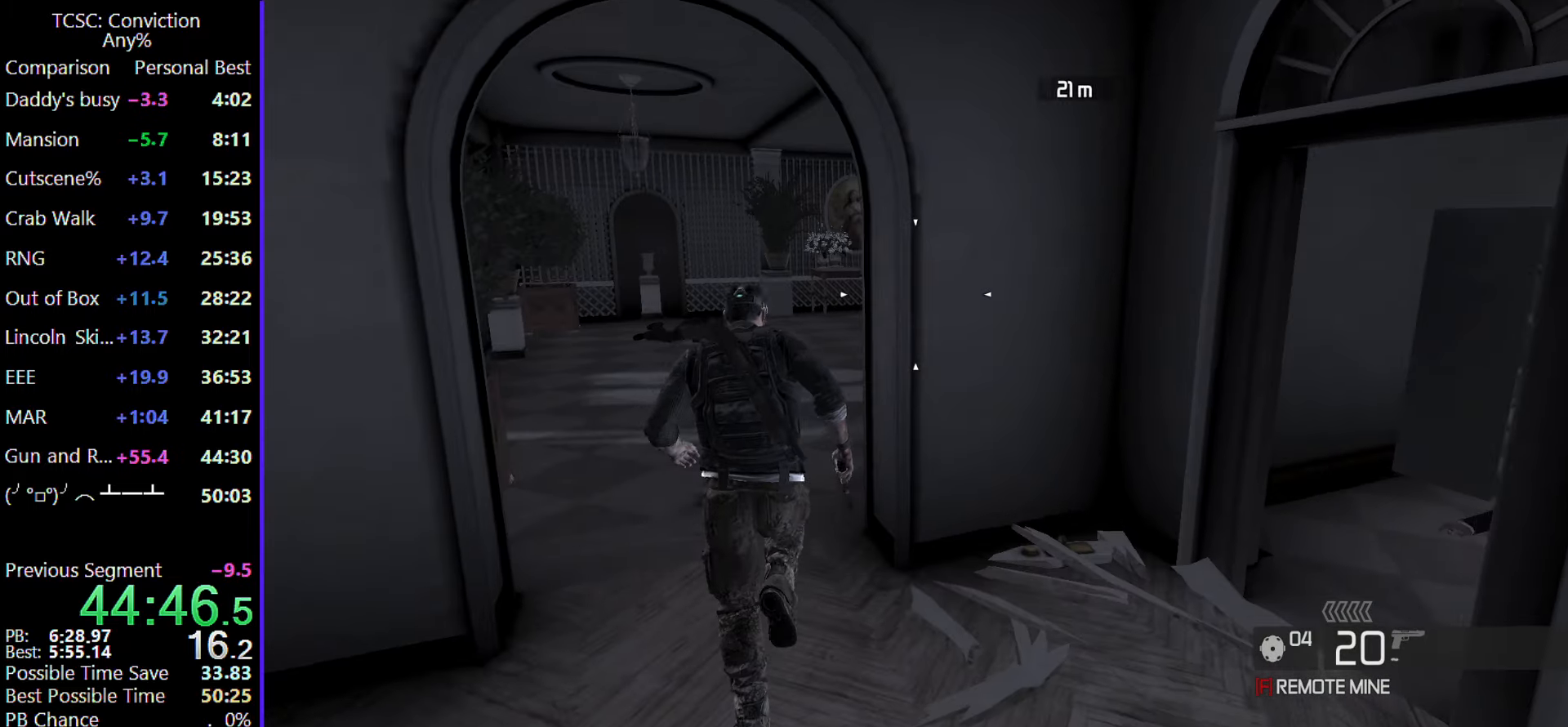
{"keys": ["w"], "mouse": [], "events": []}
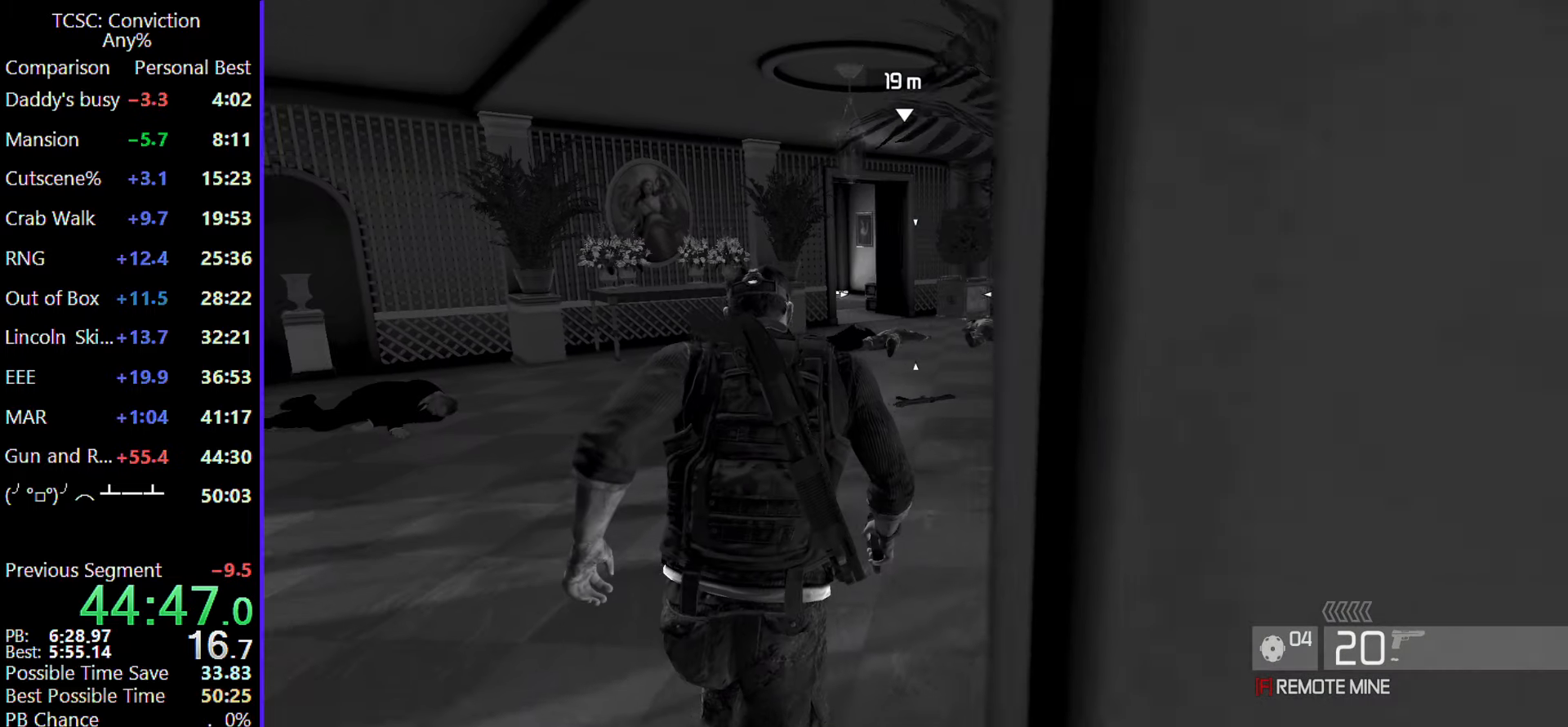
{"keys": ["w"], "mouse": [], "events": []}
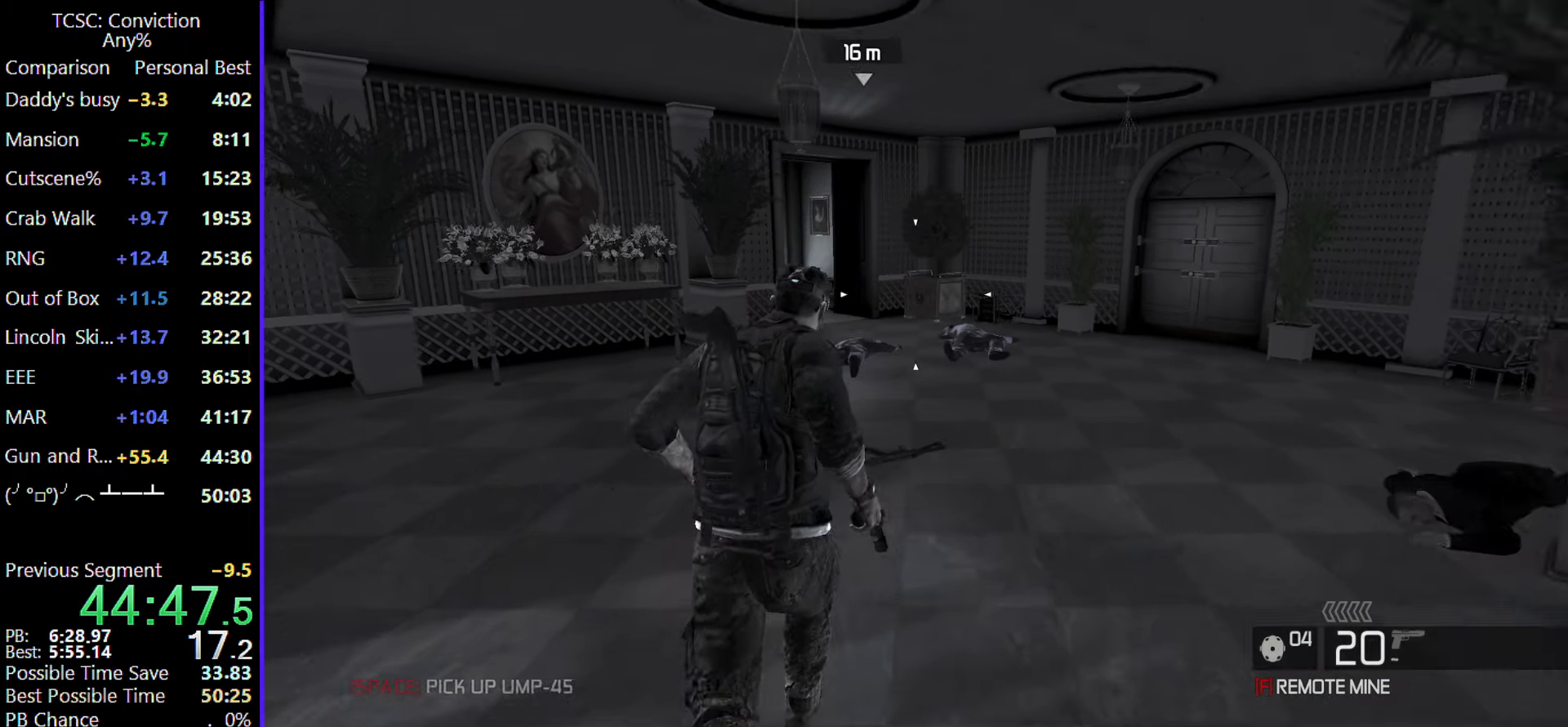
{"keys": ["w"], "mouse": [], "events": []}
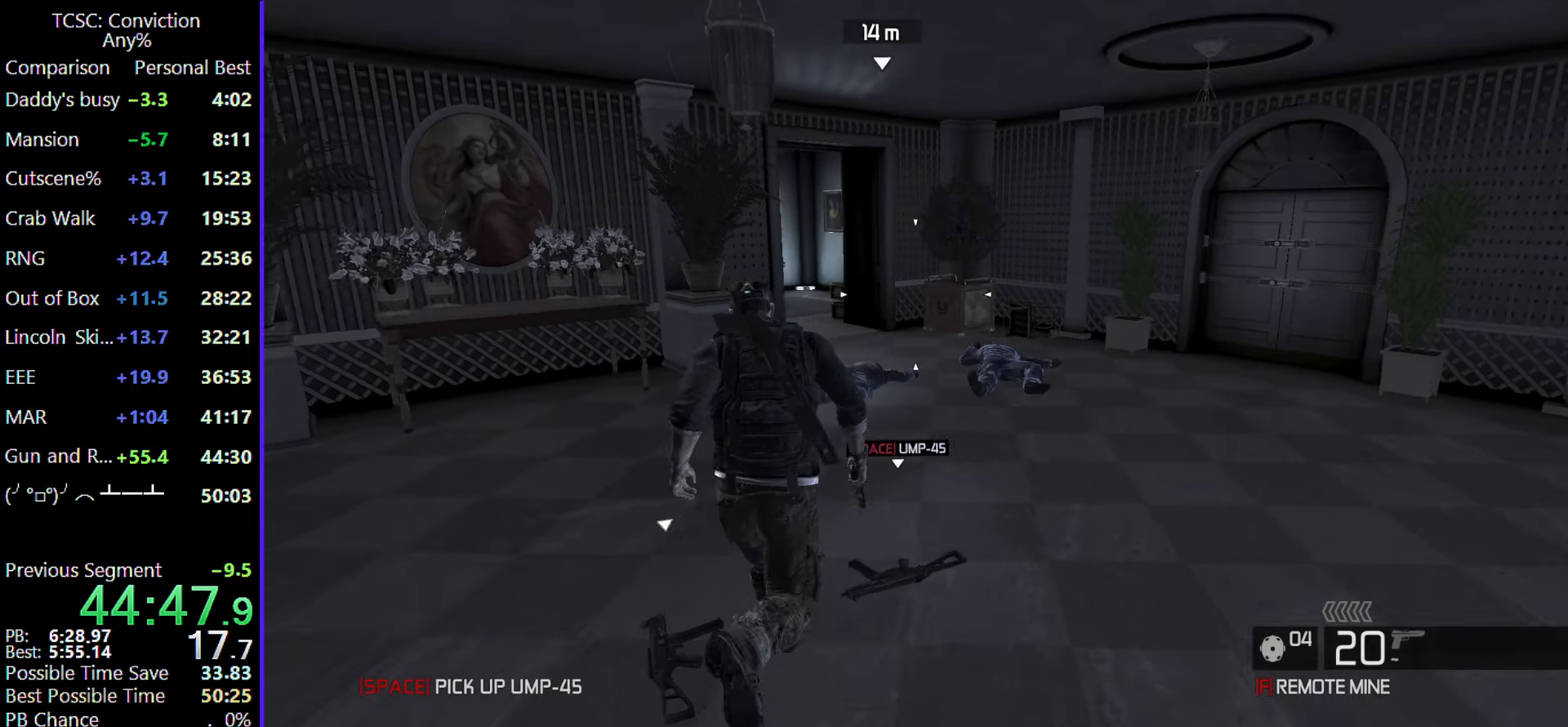
{"keys": ["w"], "mouse": [], "events": []}
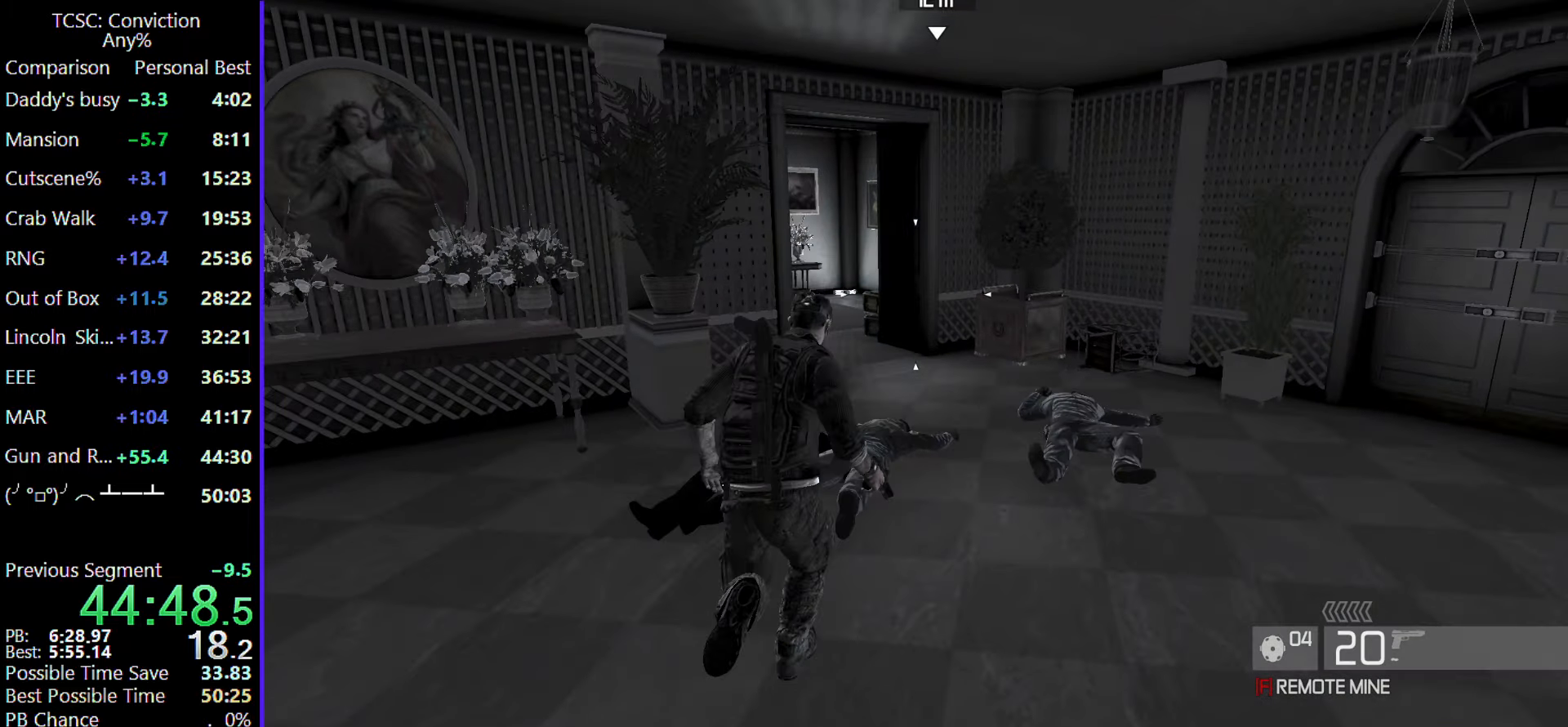
{"keys": ["w"], "mouse": [], "events": []}
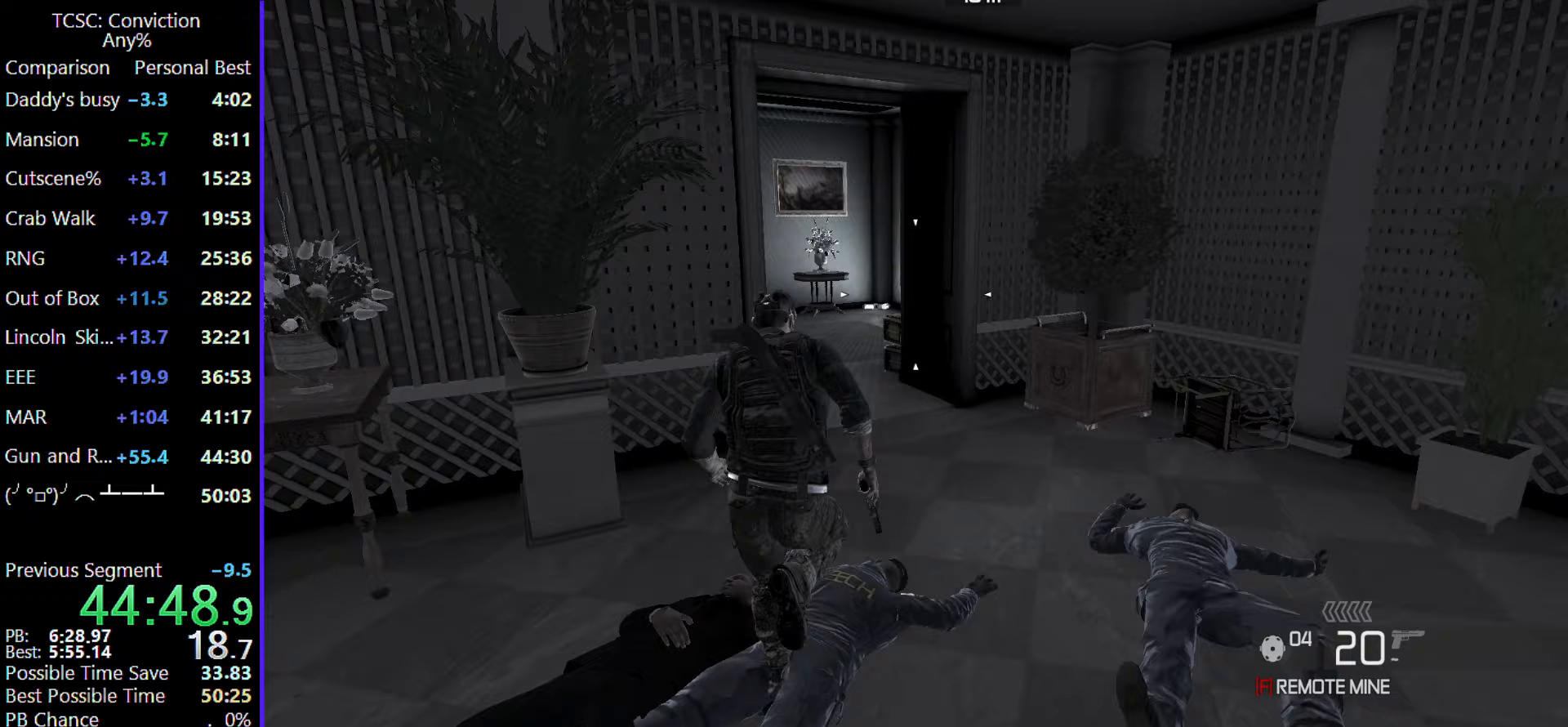
{"keys": ["w"], "mouse": [], "events": []}
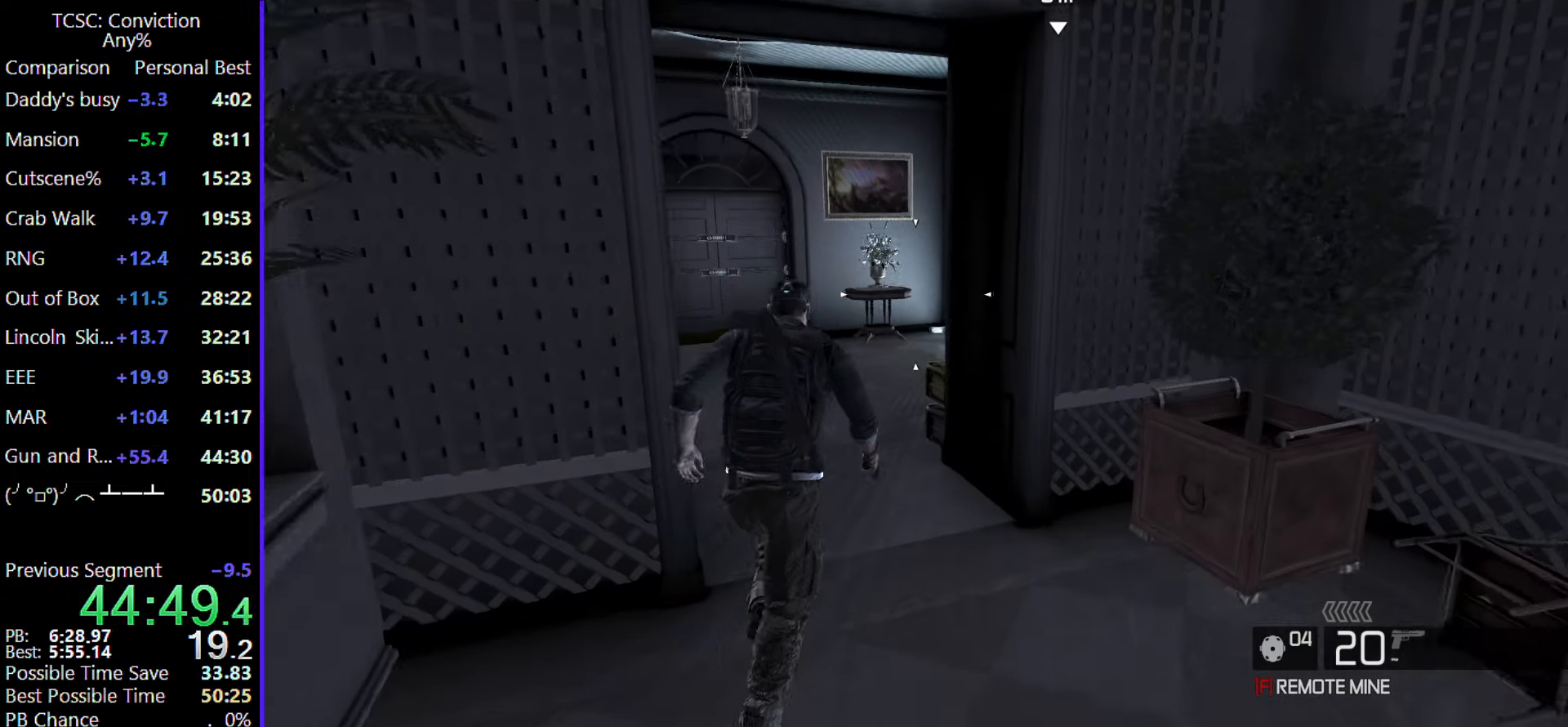
{"keys": ["w"], "mouse": [], "events": []}
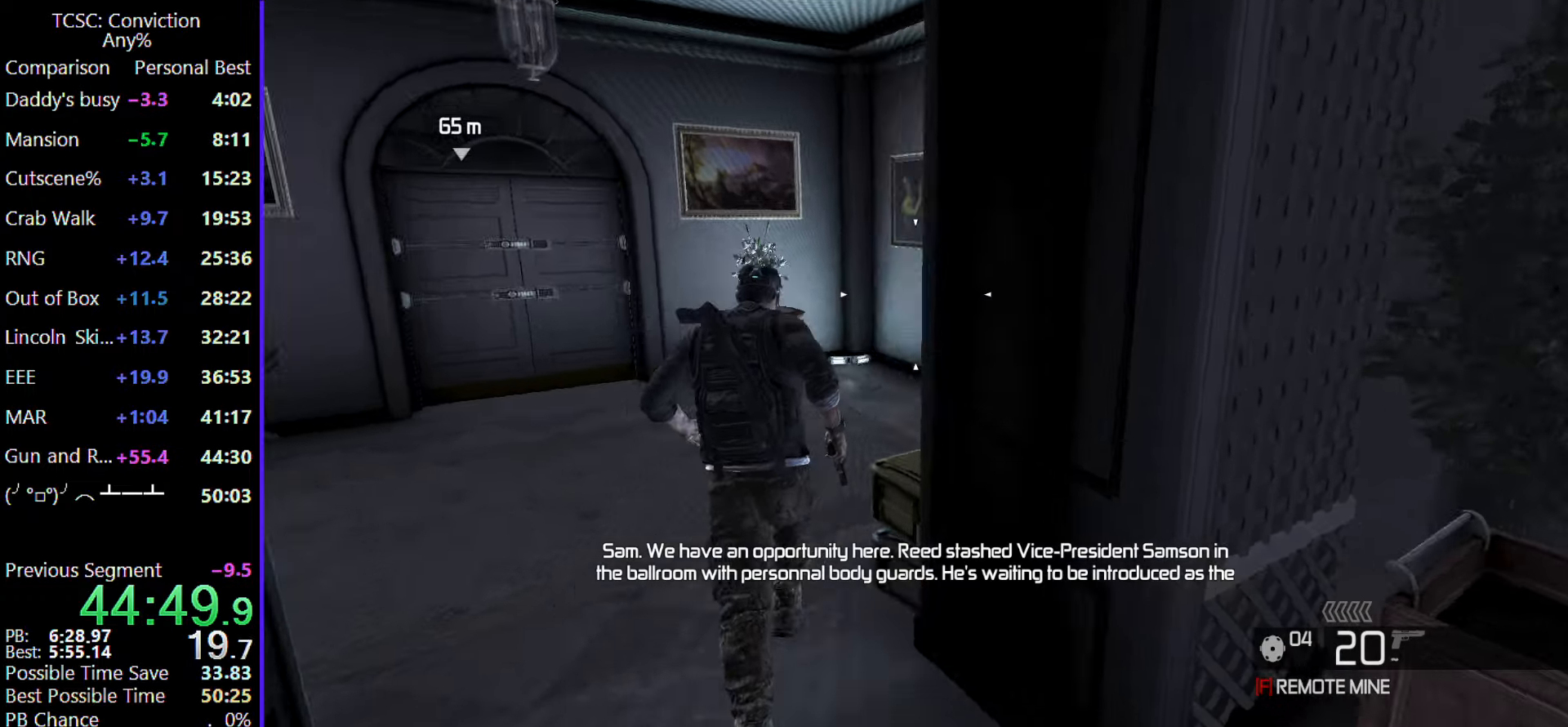
{"keys": ["w"], "mouse": [], "events": []}
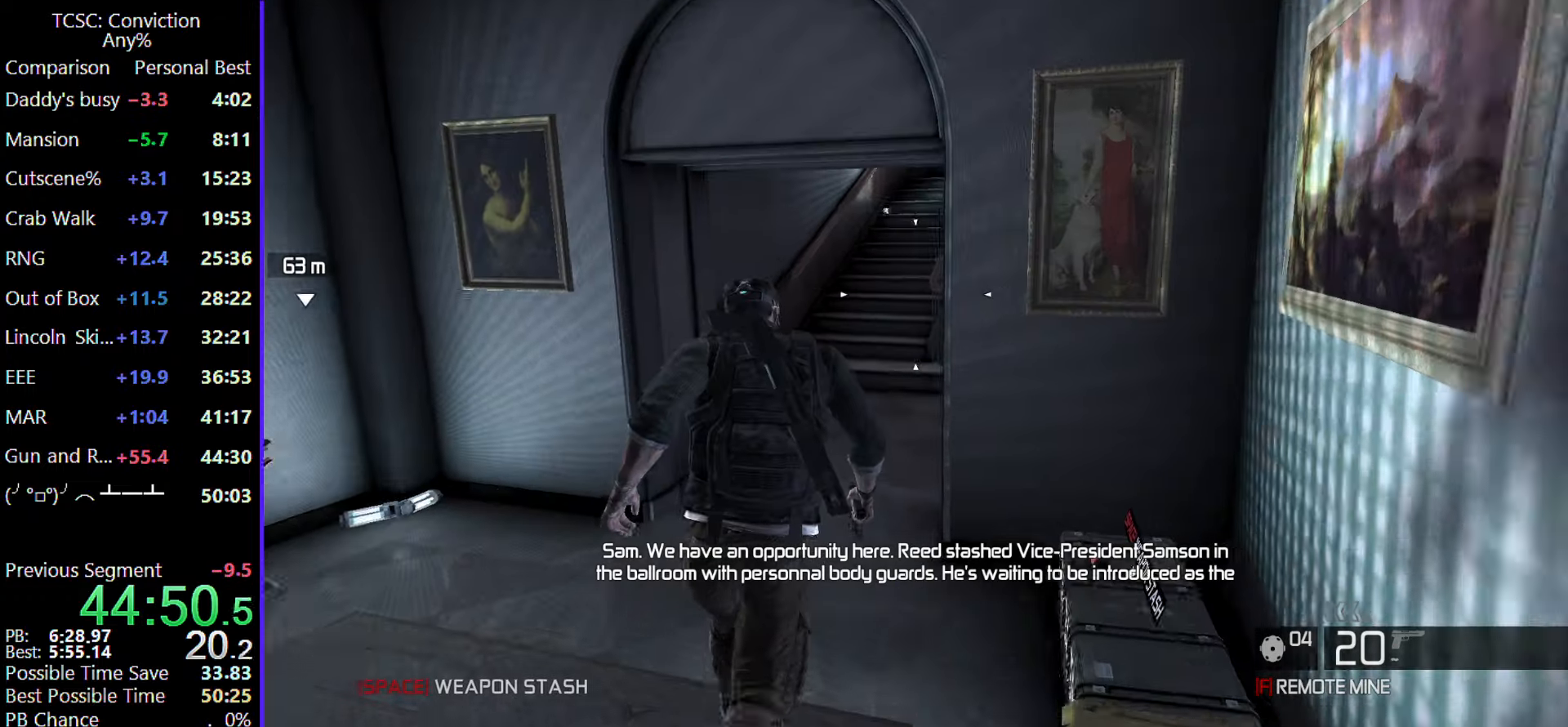
{"keys": ["w"], "mouse": [], "events": []}
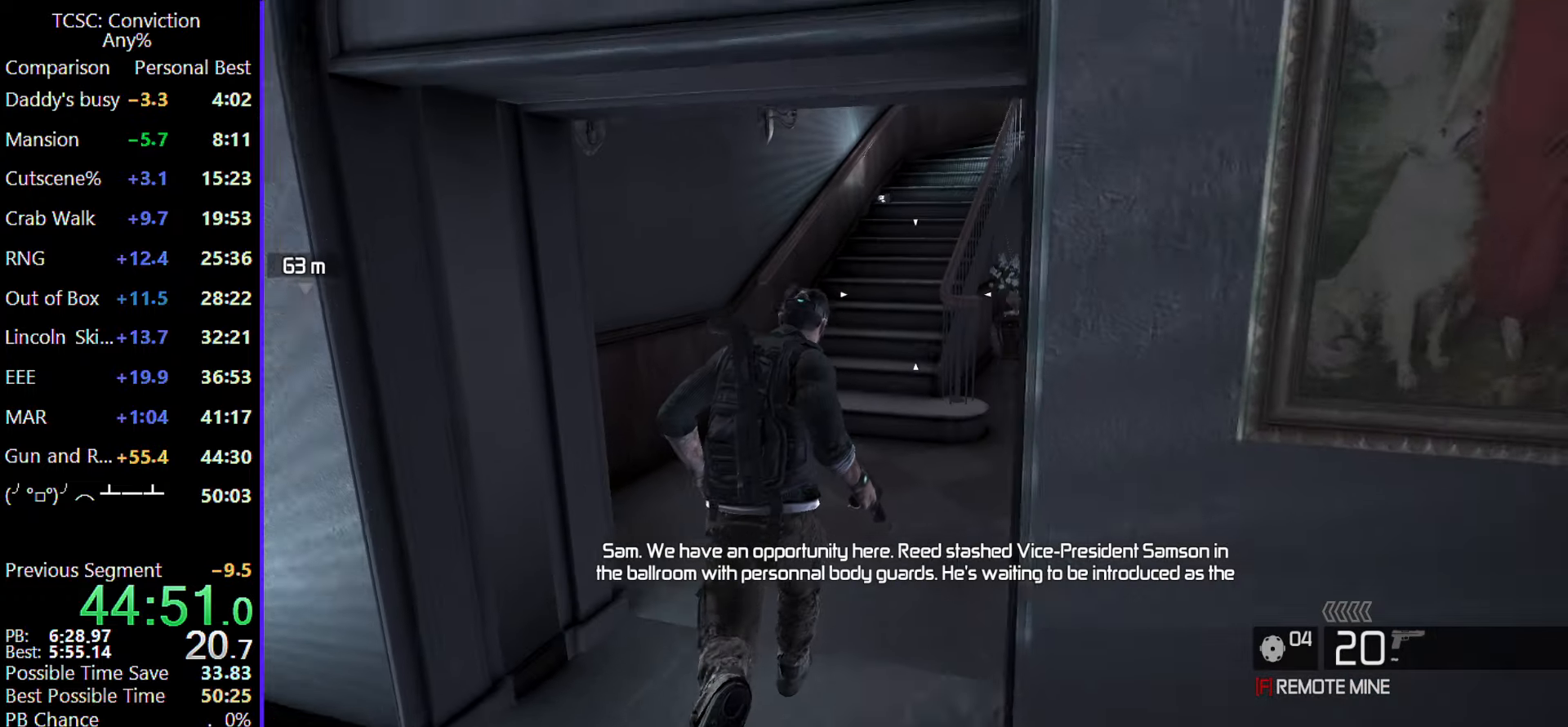
{"keys": ["w"], "mouse": [], "events": []}
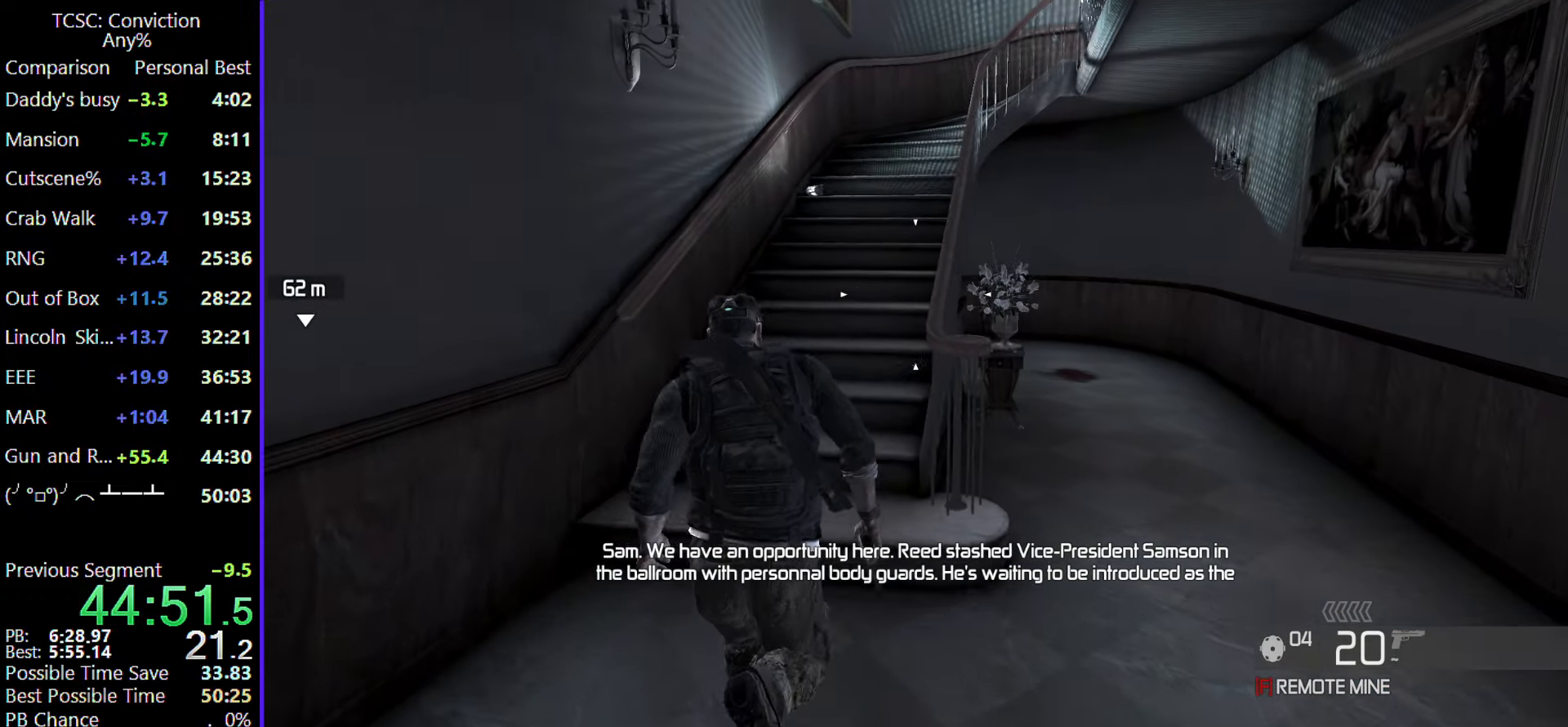
{"keys": ["w"], "mouse": [], "events": []}
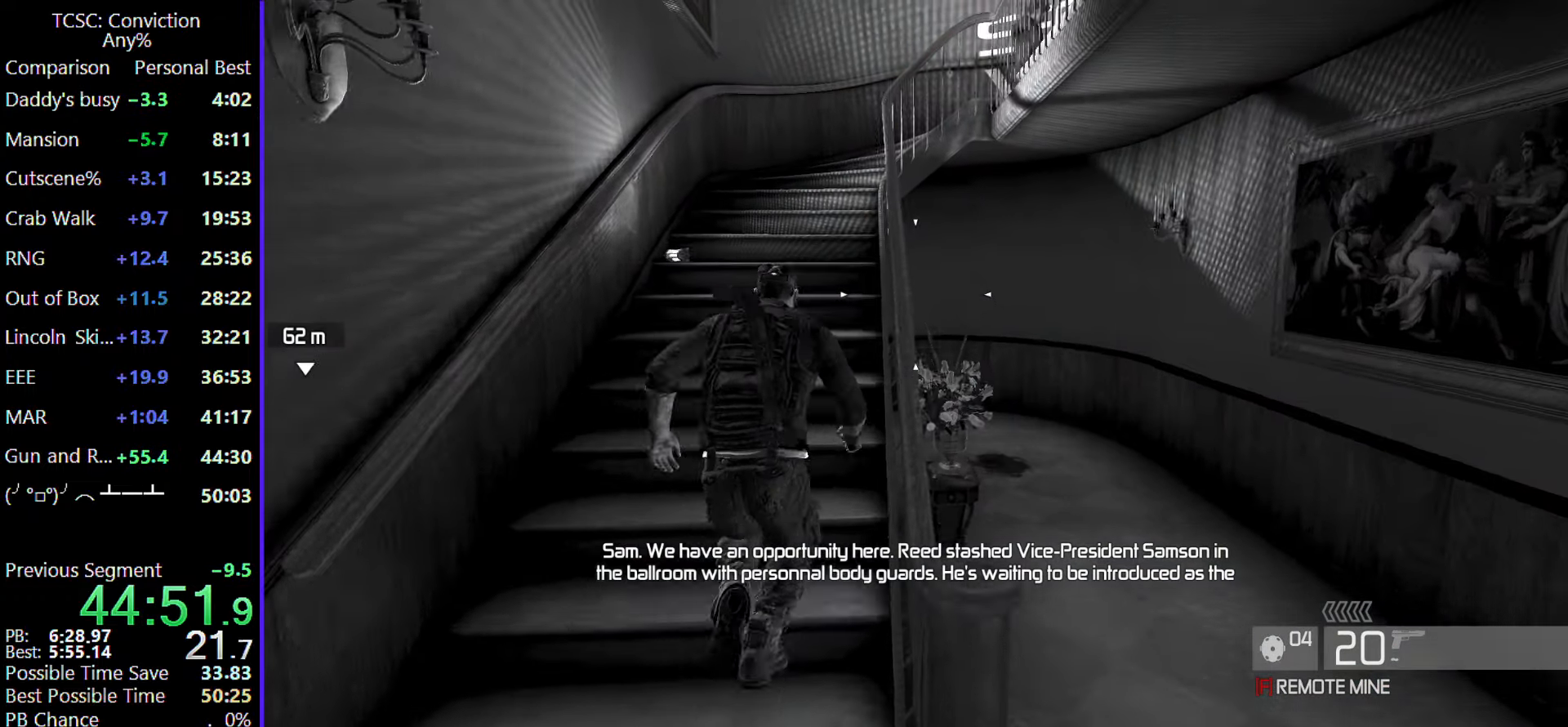
{"keys": ["w"], "mouse": [], "events": []}
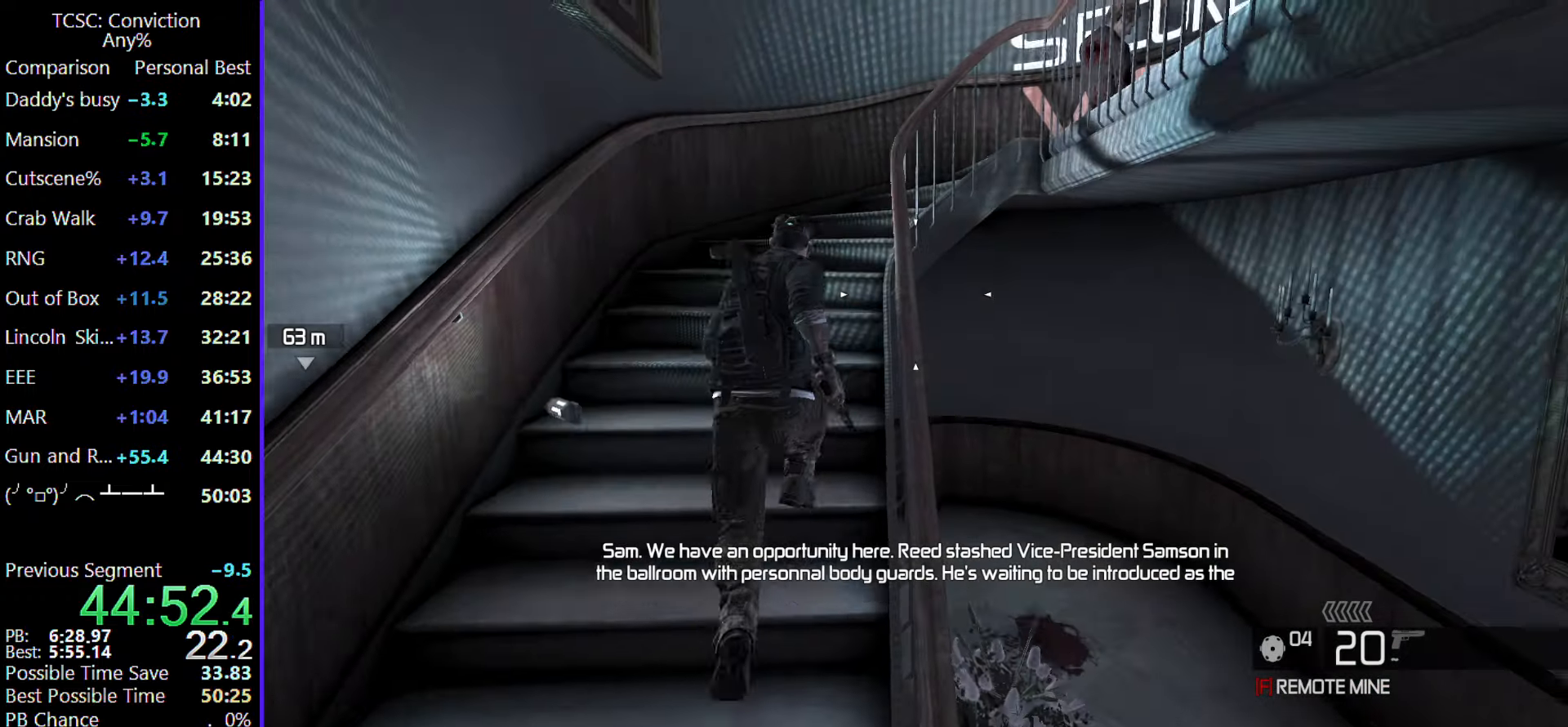
{"keys": ["w"], "mouse": [], "events": []}
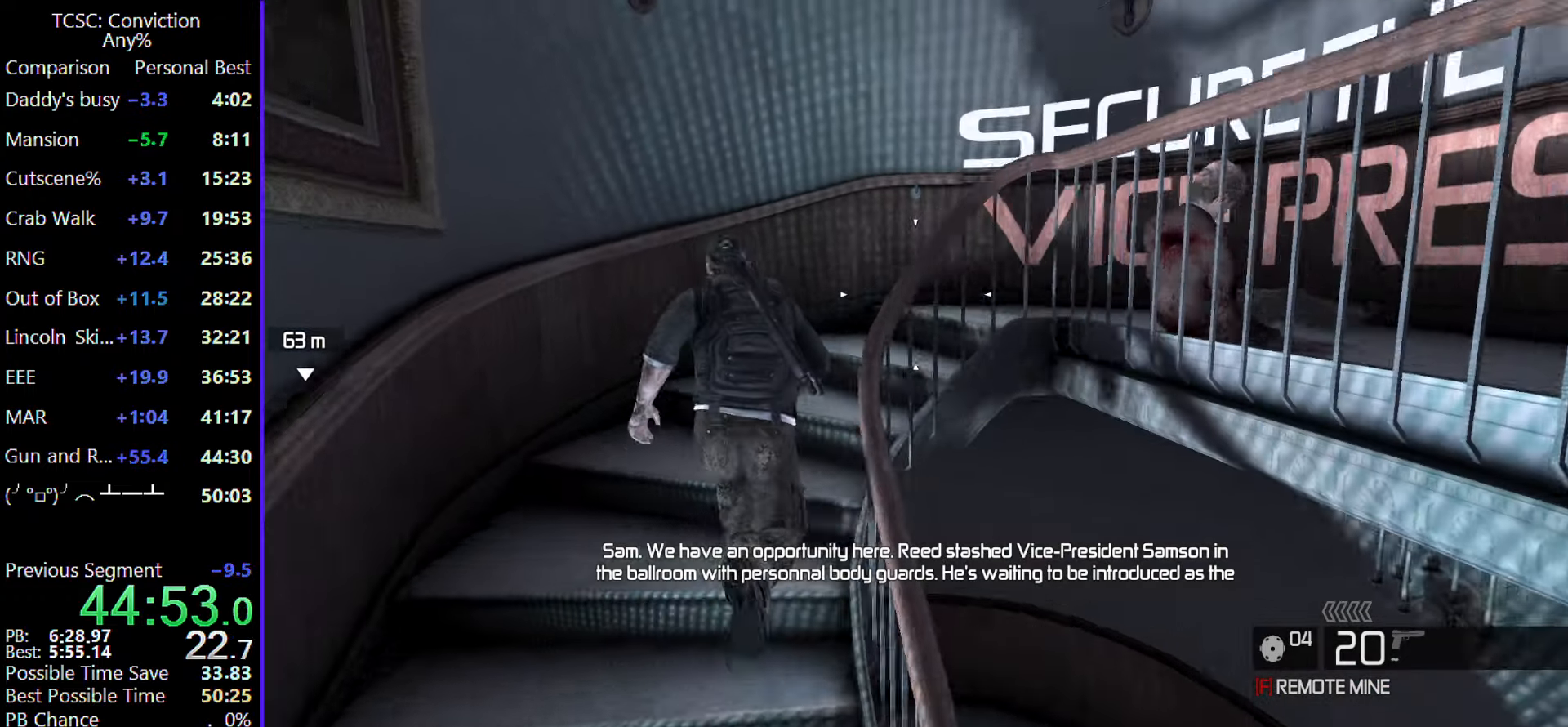
{"keys": ["w"], "mouse": [], "events": []}
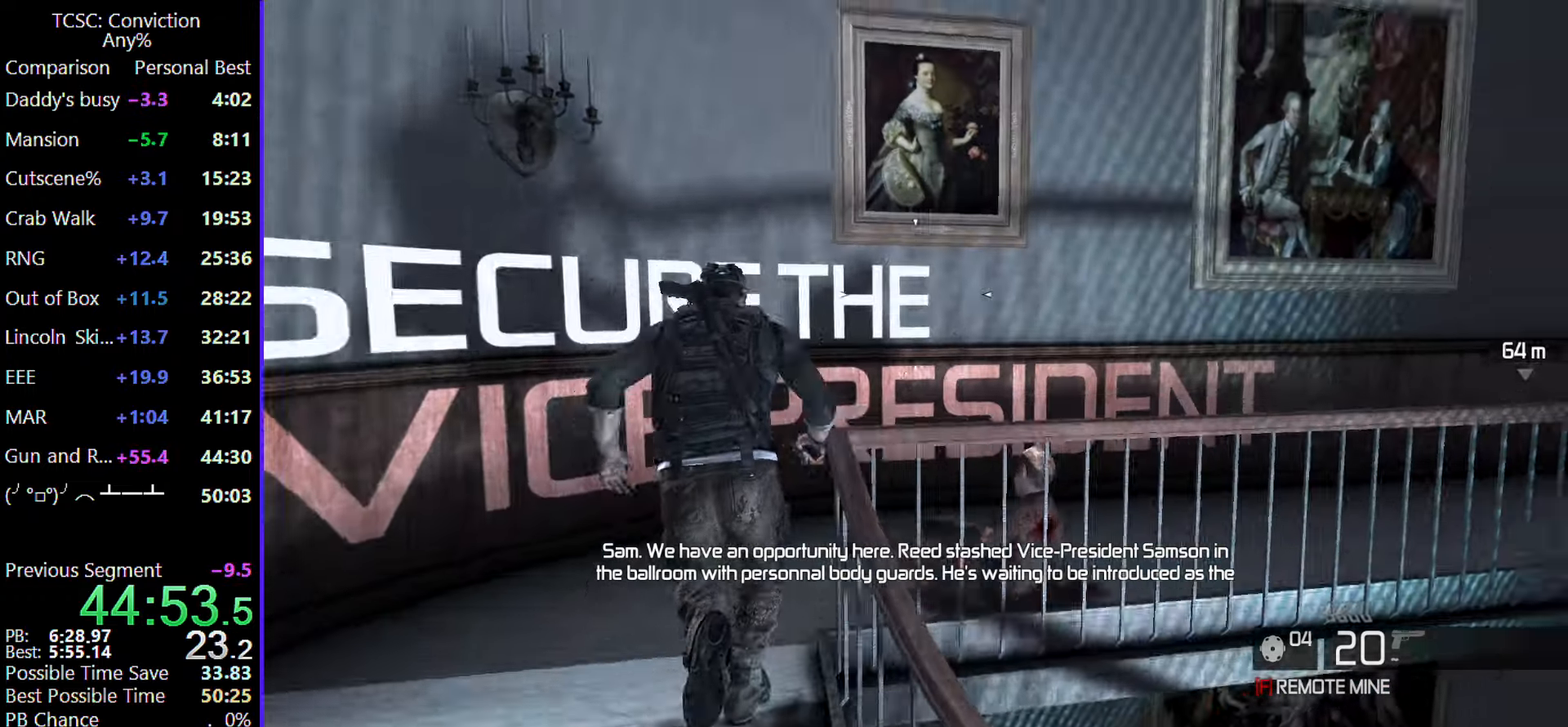
{"keys": ["w"], "mouse": [], "events": []}
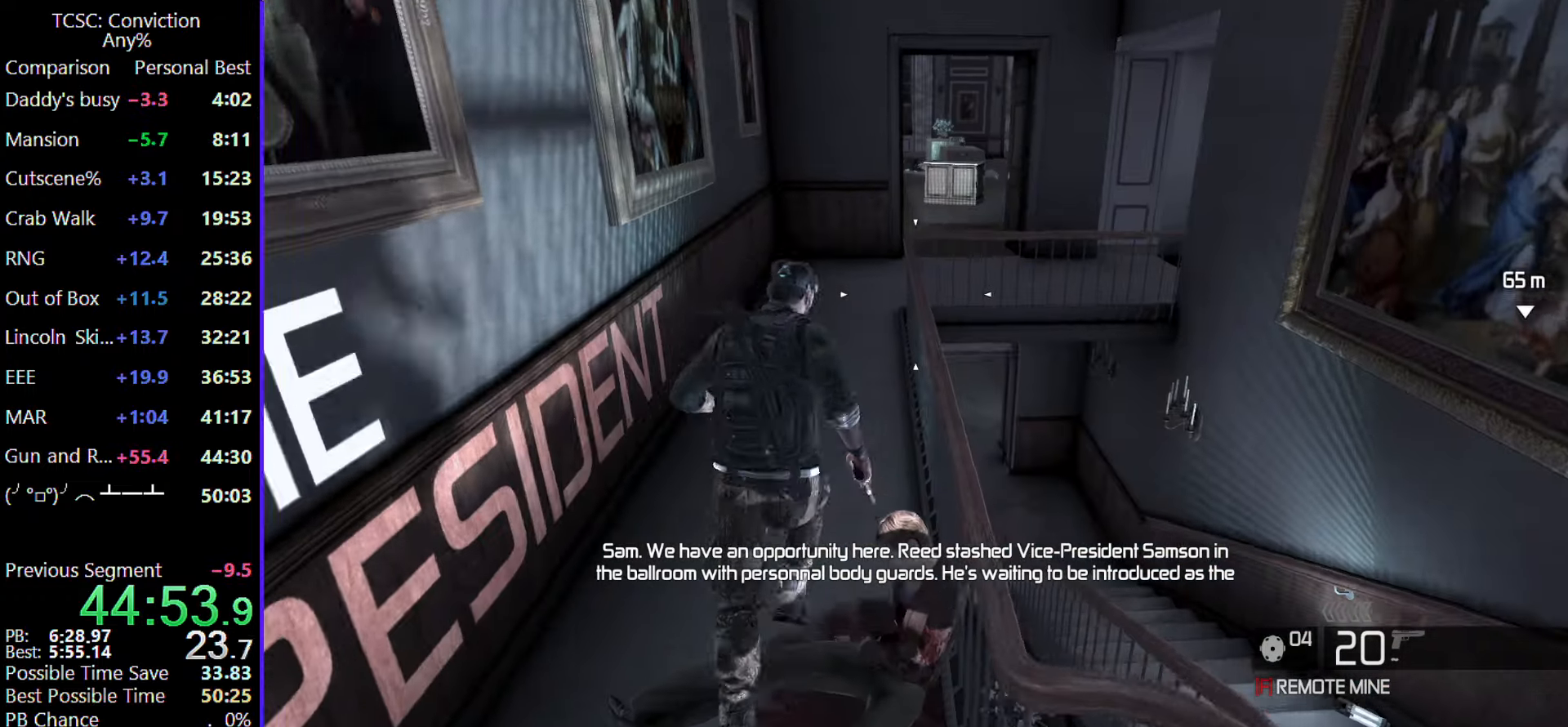
{"keys": ["w"], "mouse": [], "events": []}
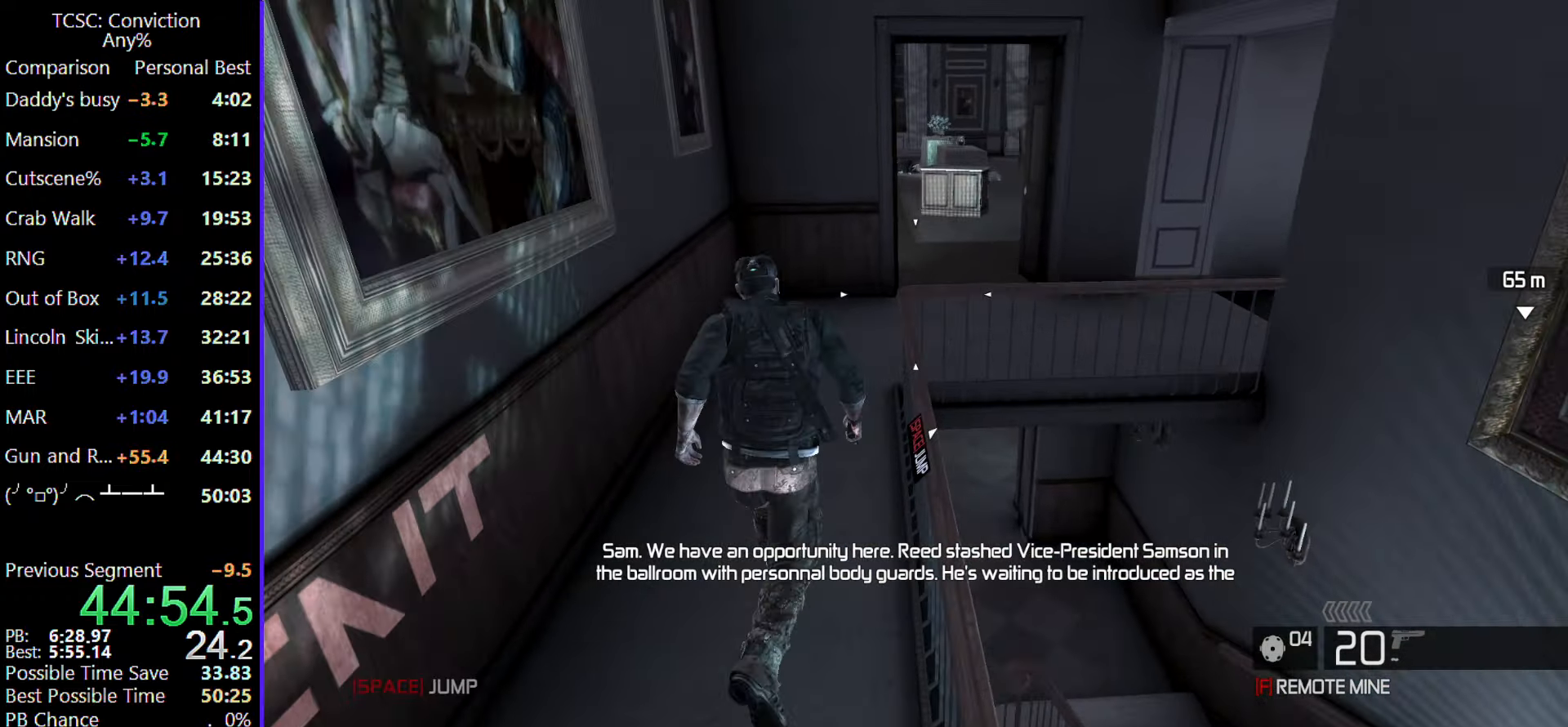
{"keys": ["w"], "mouse": [], "events": []}